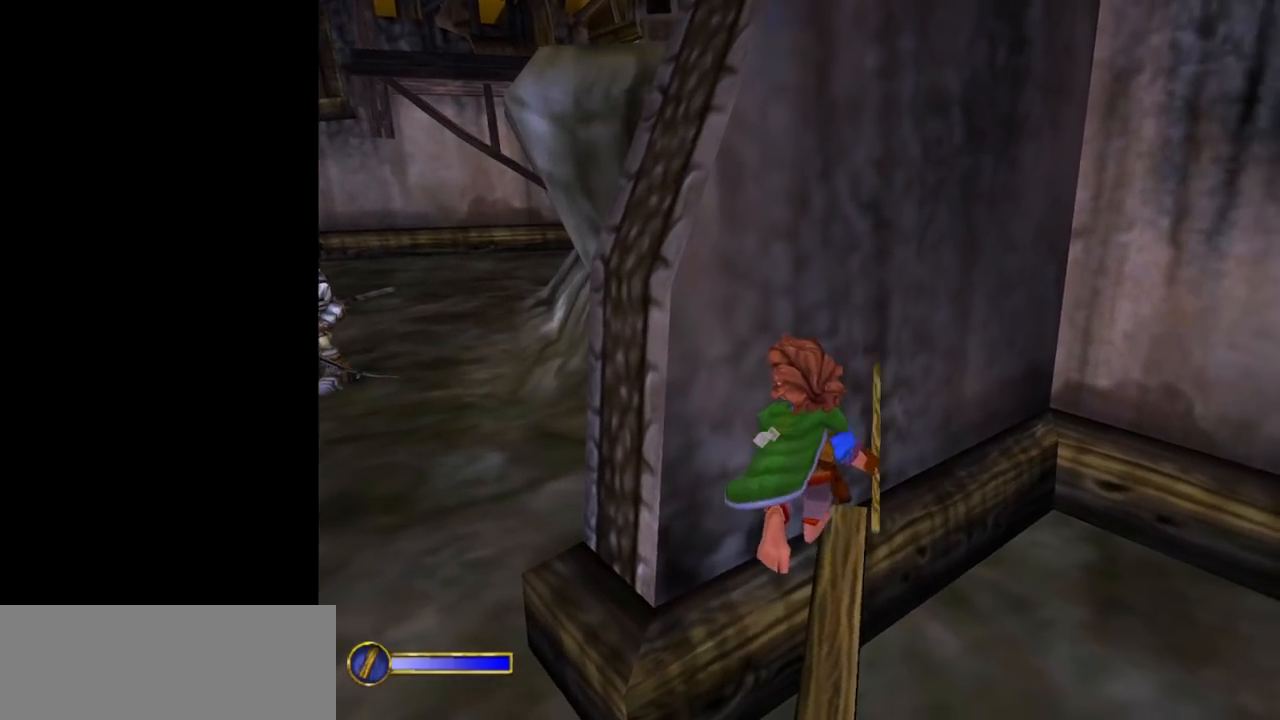
Gameplay with keyboard and mouse; each line is a JSON object with the keys and mouse buttons held at the frame after it. "events" lists presses ("down") and releases ("up") of "1", "2", "3", "a", "ctrl", "d", "down", "e", "escape", "f", "left", "return", "right", "s", "shift", "space", "tab", "up", "w", "mouse_left" and "mouse_right" between this image and that frame as [ms after this image, input, new state], when the widget could be followed in between. "mouse_left", "mouse_right" = the "left", "right" buttons of the "mouse" list. No other keys are recorded. Mouse movement is not recorded.
{"keys": ["tab"], "mouse": [], "events": [[467, "tab", "down"]]}
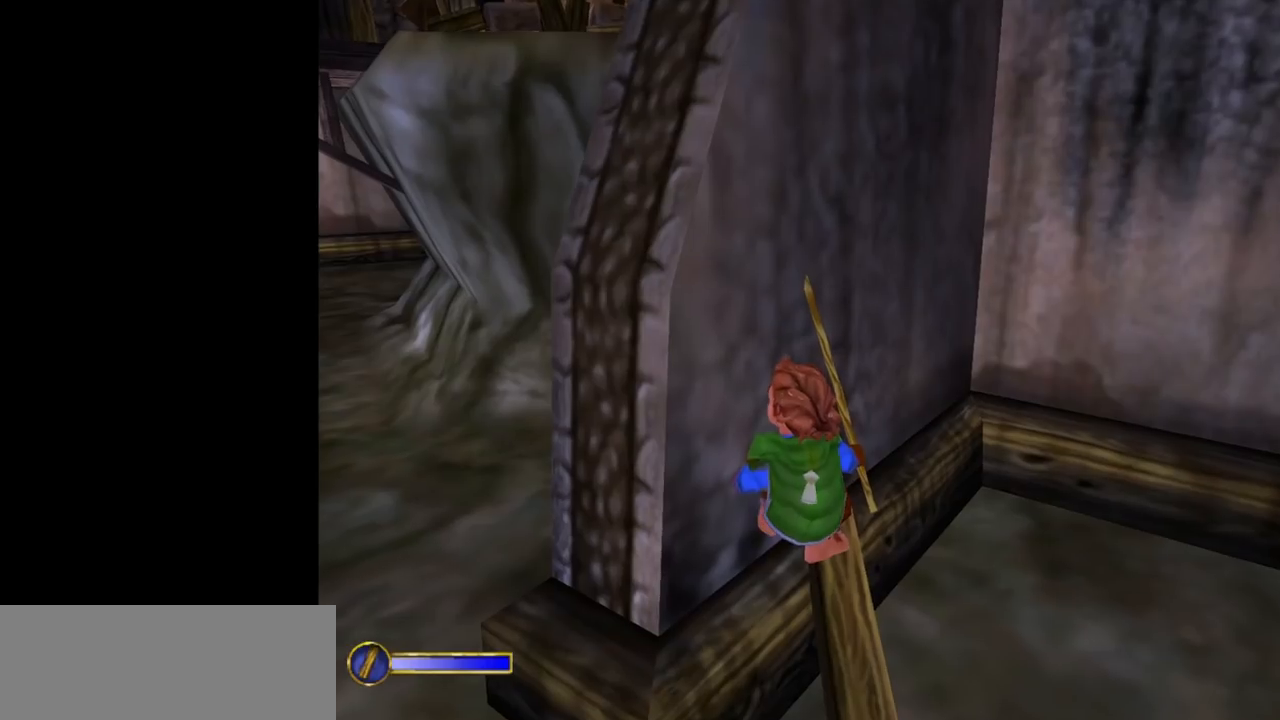
{"keys": [], "mouse": [], "events": [[17, "tab", "up"]]}
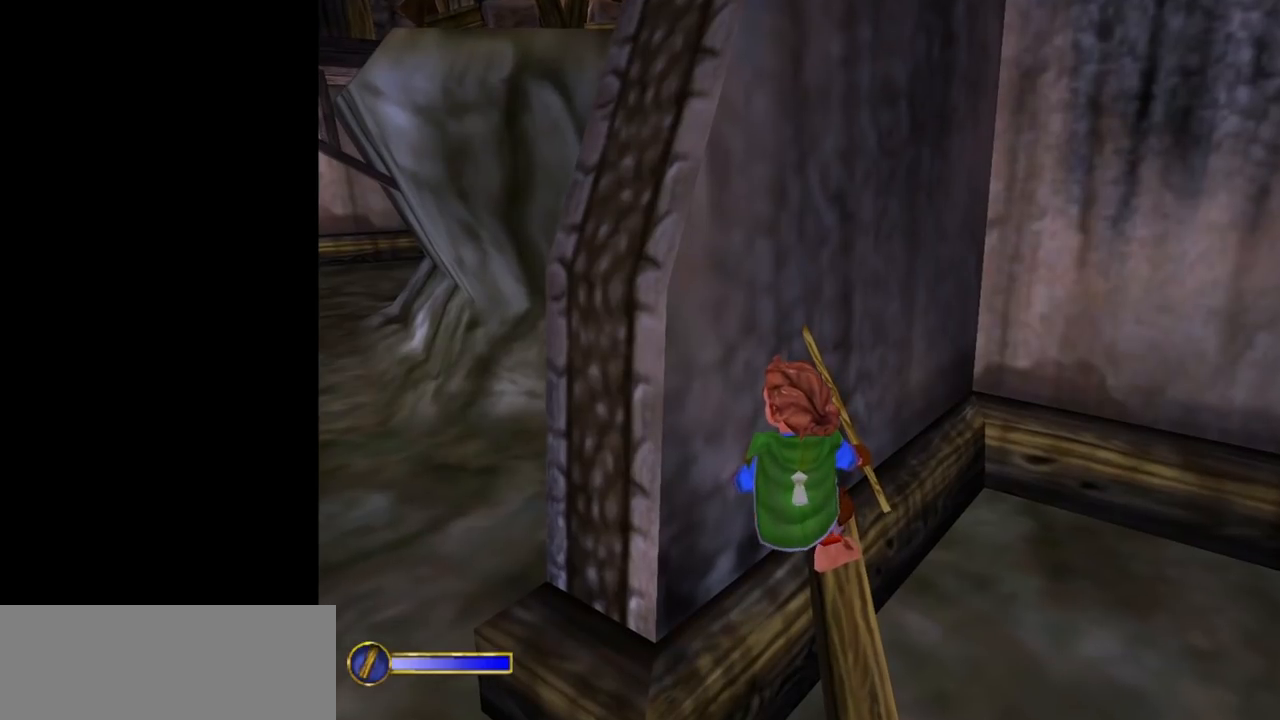
{"keys": [], "mouse": [], "events": [[400, "mouse_left", "down"], [450, "mouse_left", "up"]]}
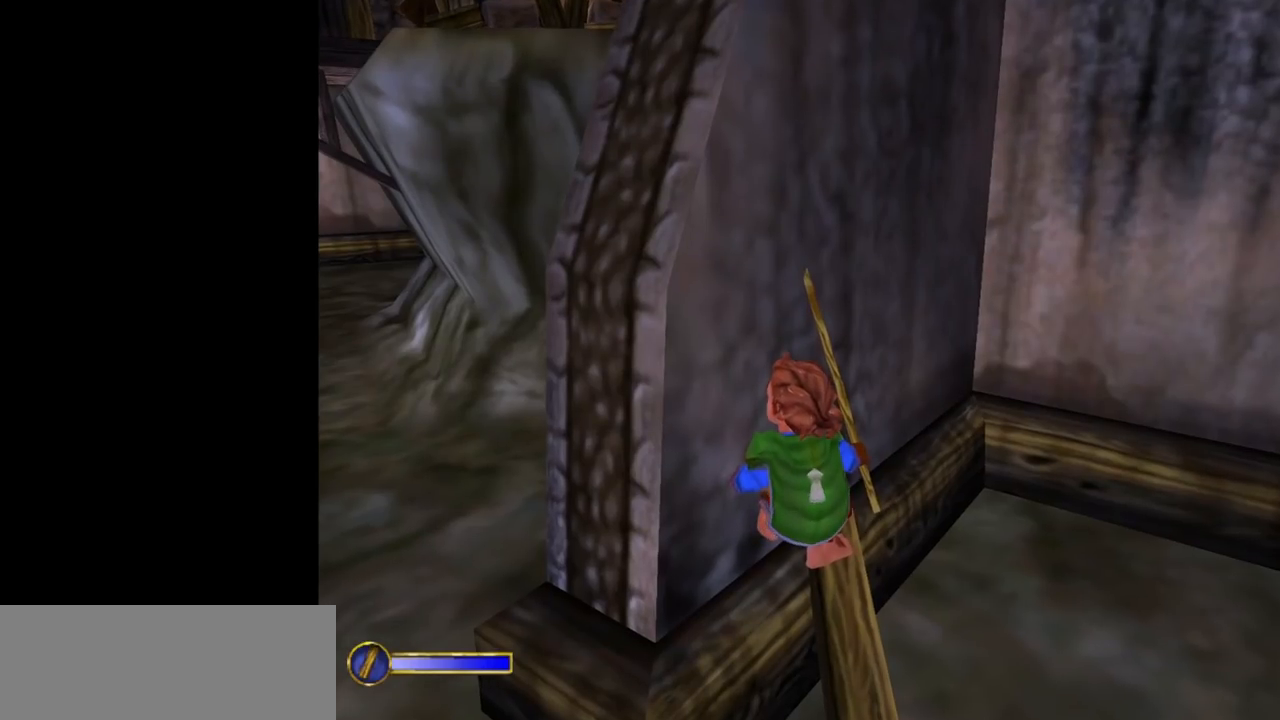
{"keys": [], "mouse": [], "events": []}
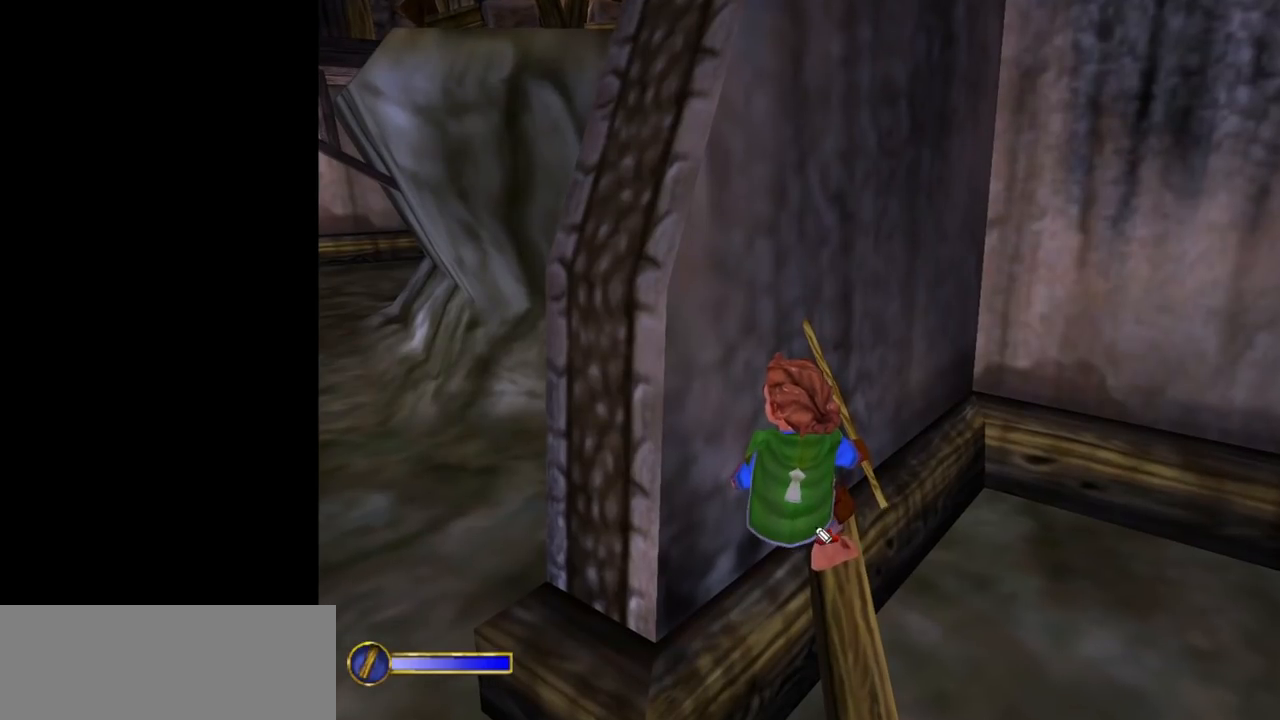
{"keys": [], "mouse": [], "events": []}
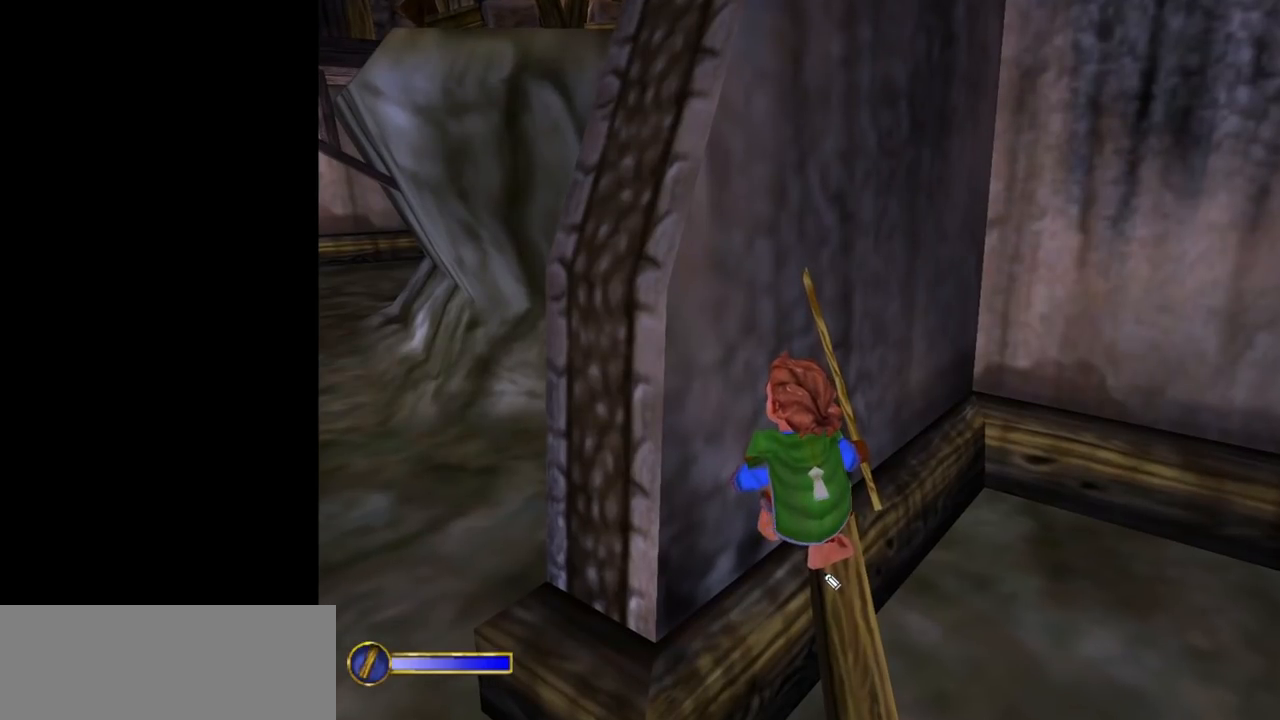
{"keys": [], "mouse": ["left"], "events": [[300, "mouse_left", "down"]]}
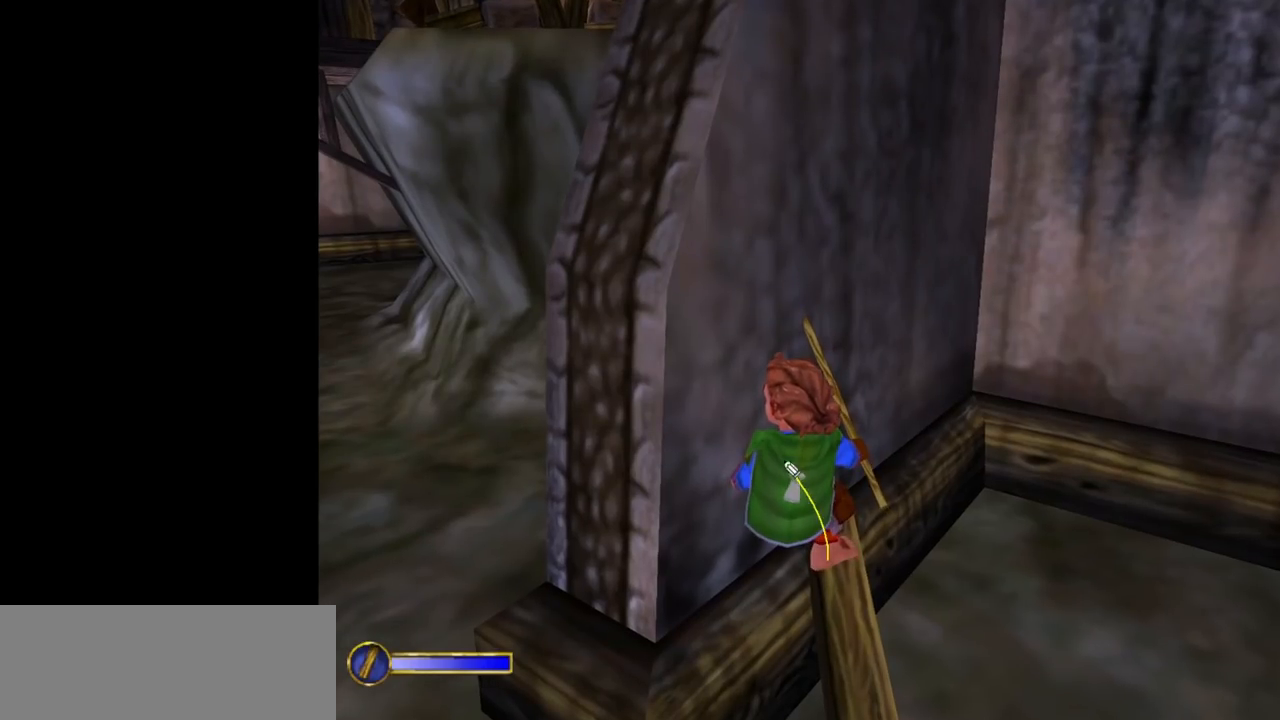
{"keys": [], "mouse": [], "events": [[417, "mouse_left", "up"]]}
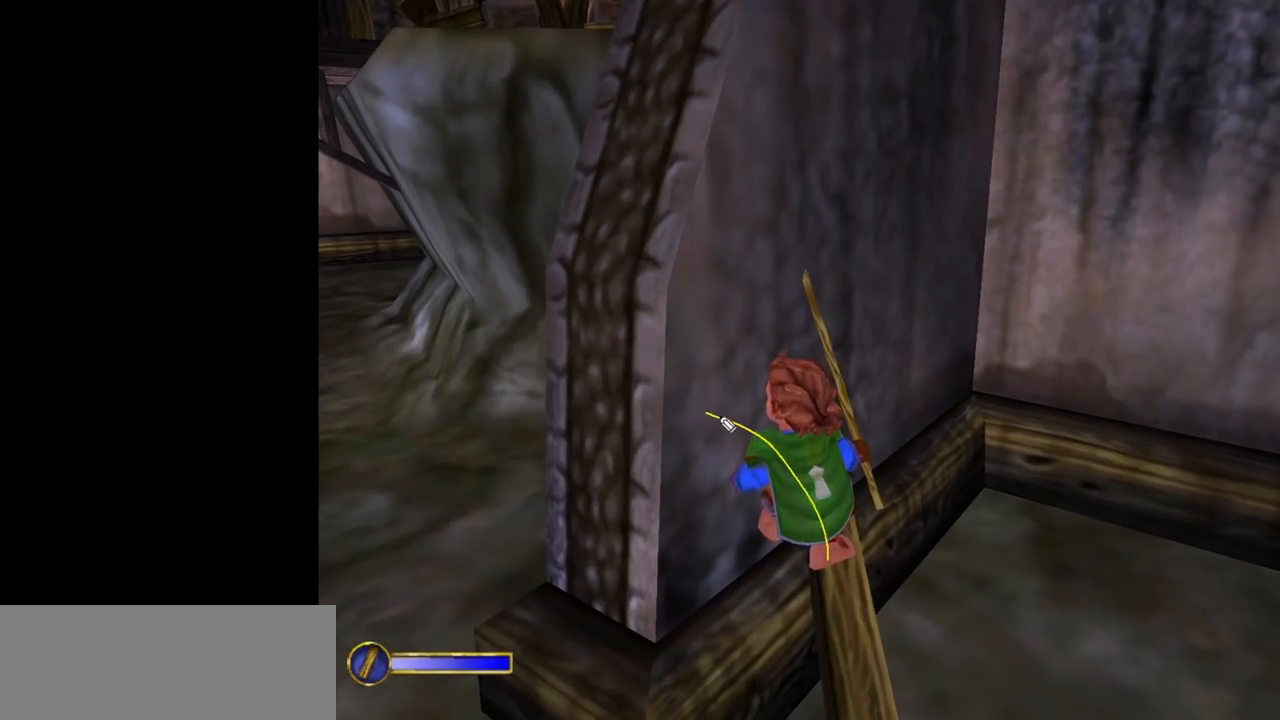
{"keys": [], "mouse": ["left"], "events": [[383, "mouse_left", "down"]]}
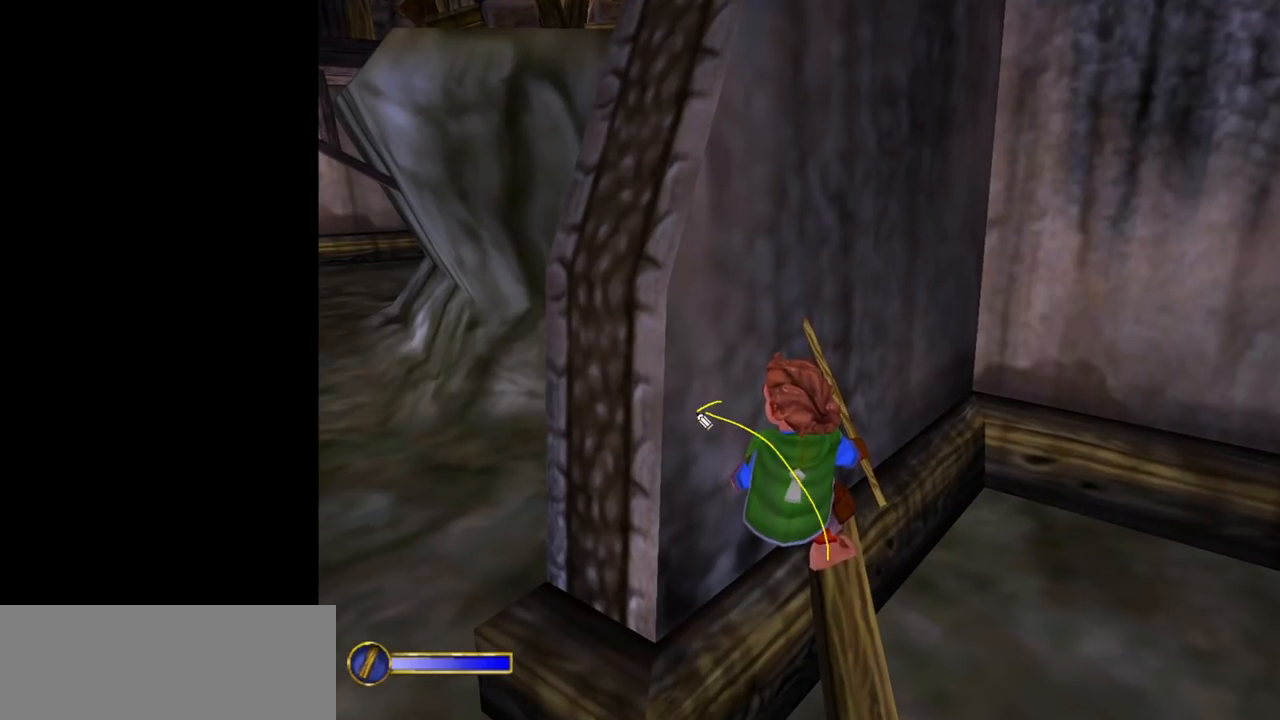
{"keys": [], "mouse": ["left"], "events": []}
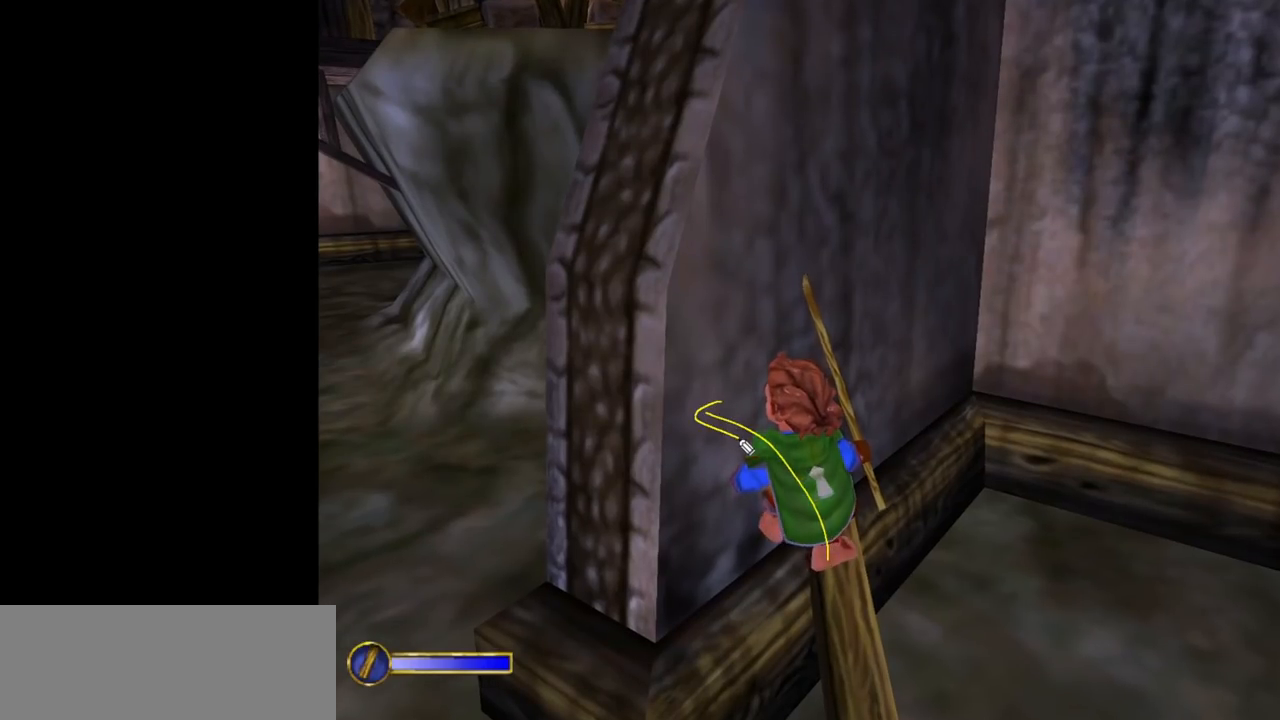
{"keys": [], "mouse": [], "events": [[83, "mouse_left", "up"]]}
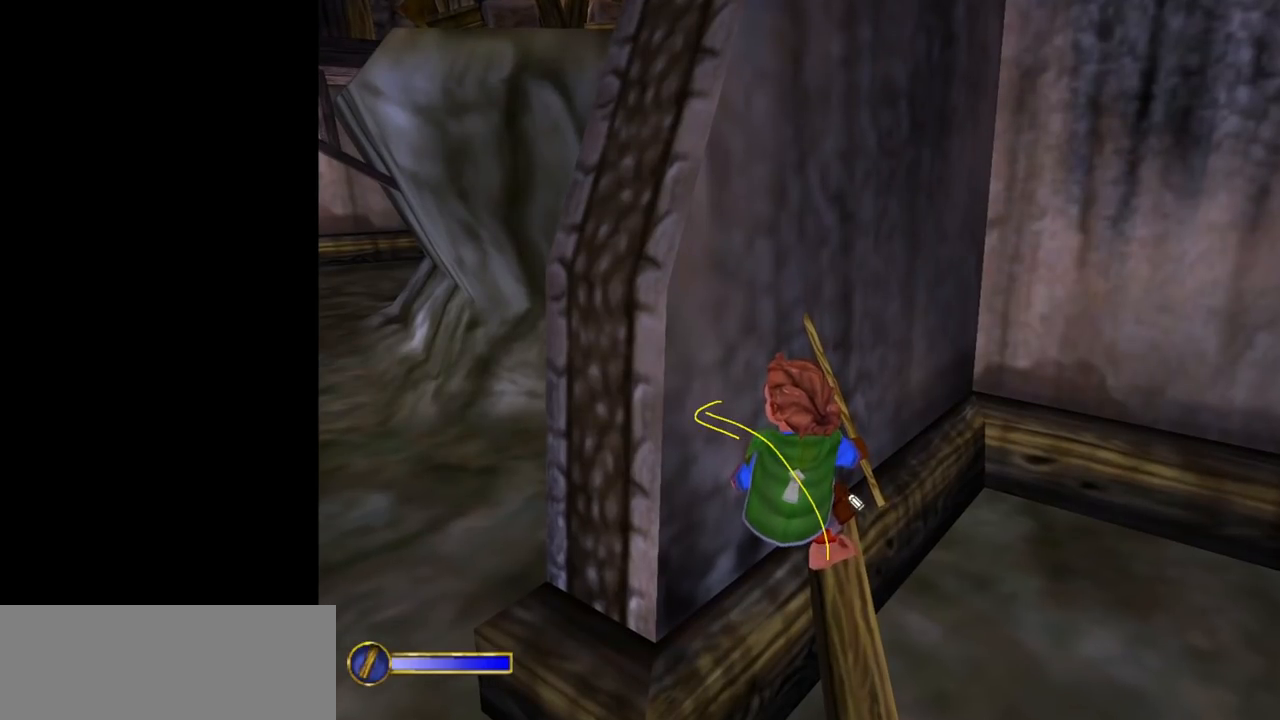
{"keys": [], "mouse": [], "events": []}
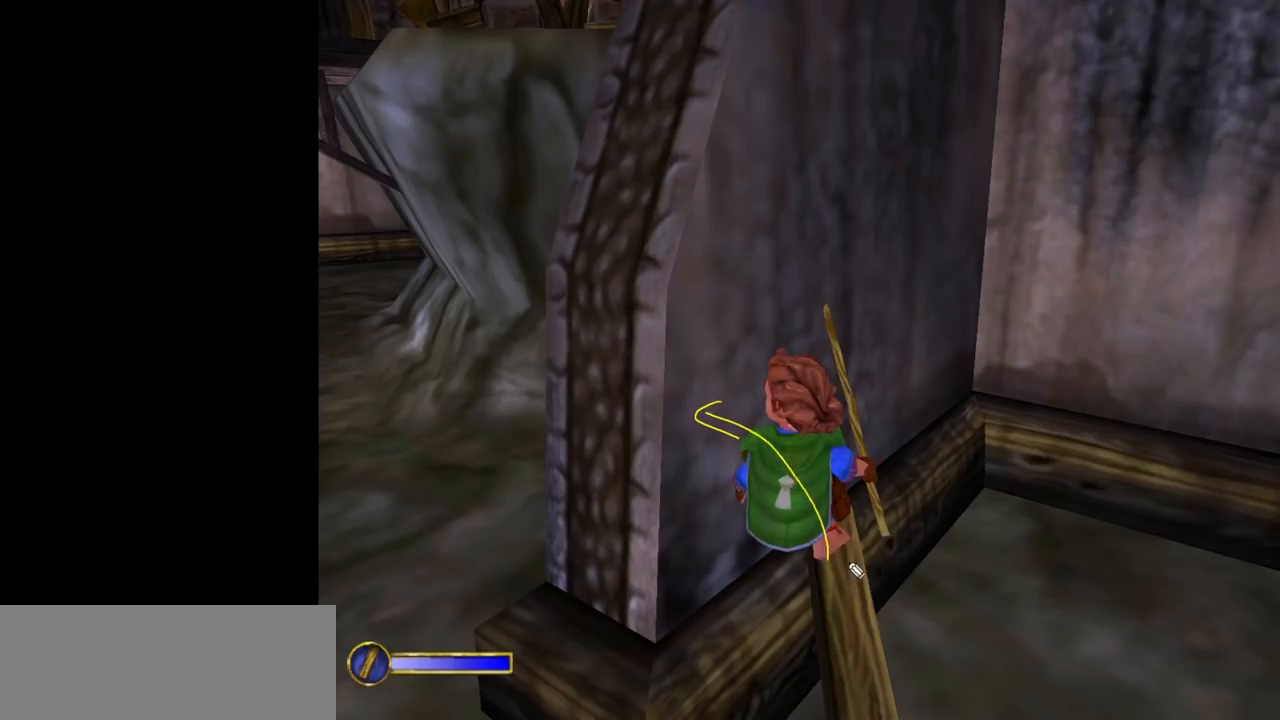
{"keys": [], "mouse": [], "events": []}
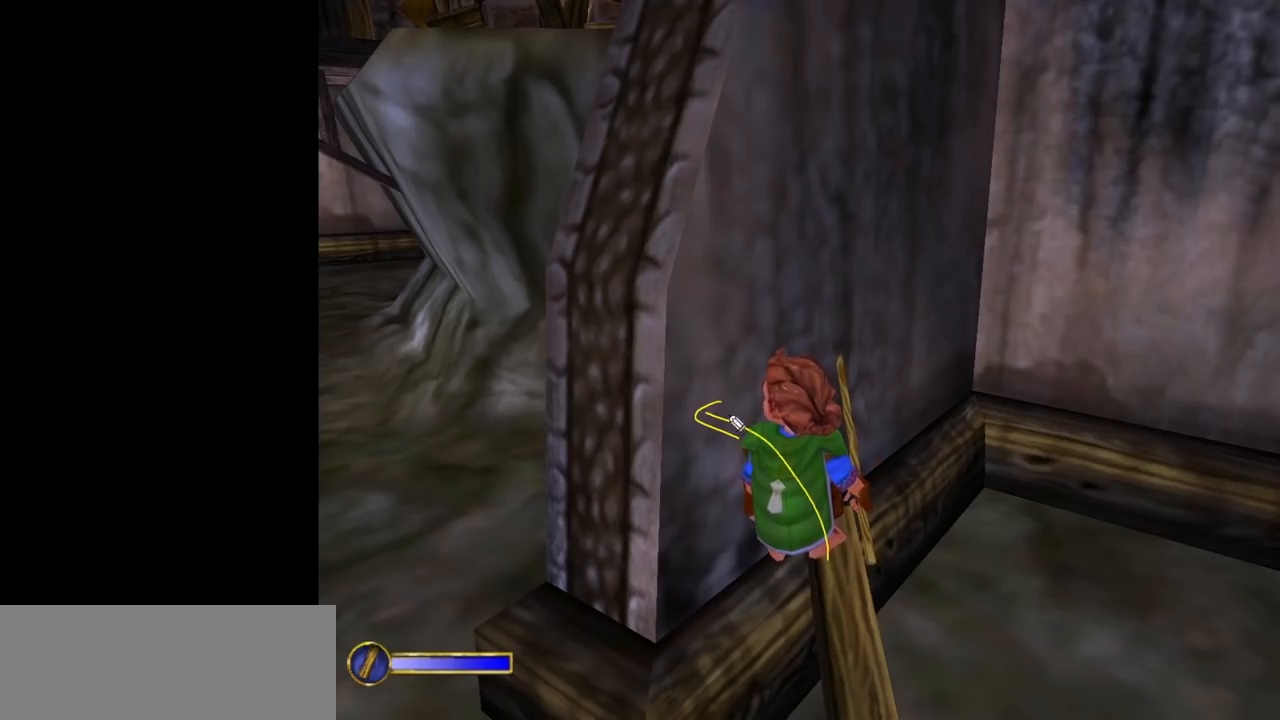
{"keys": [], "mouse": [], "events": []}
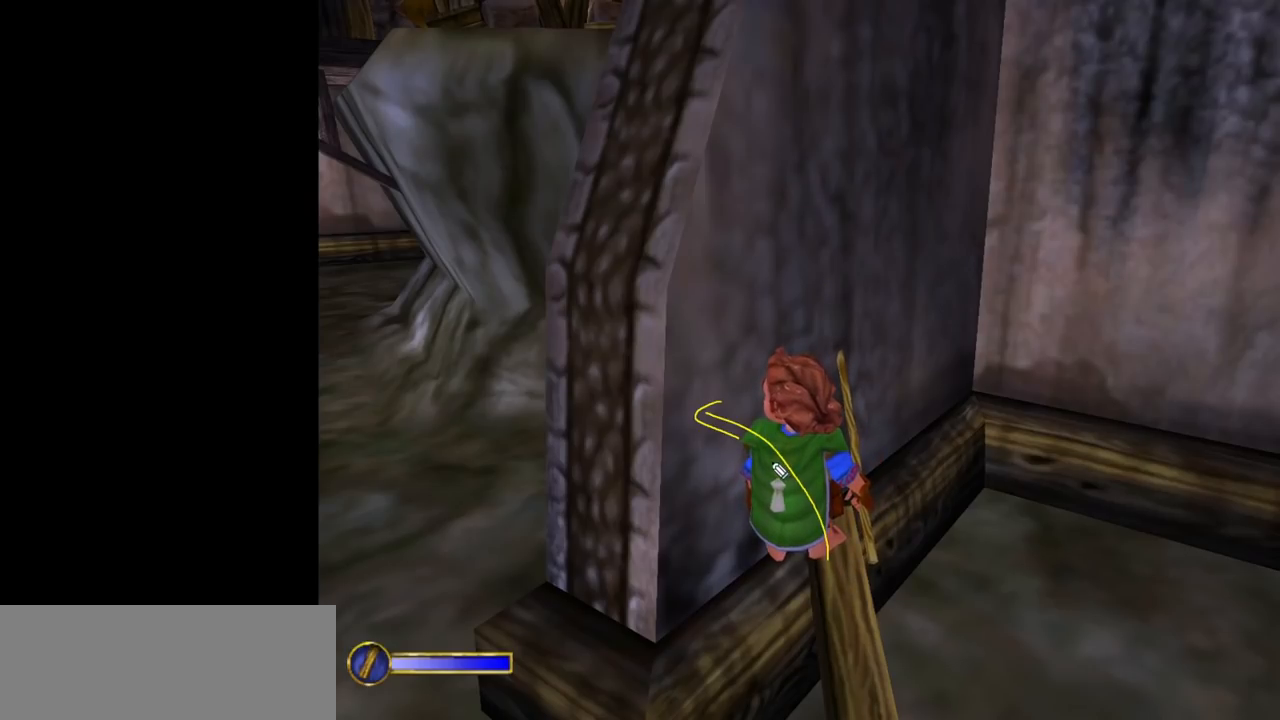
{"keys": [], "mouse": [], "events": []}
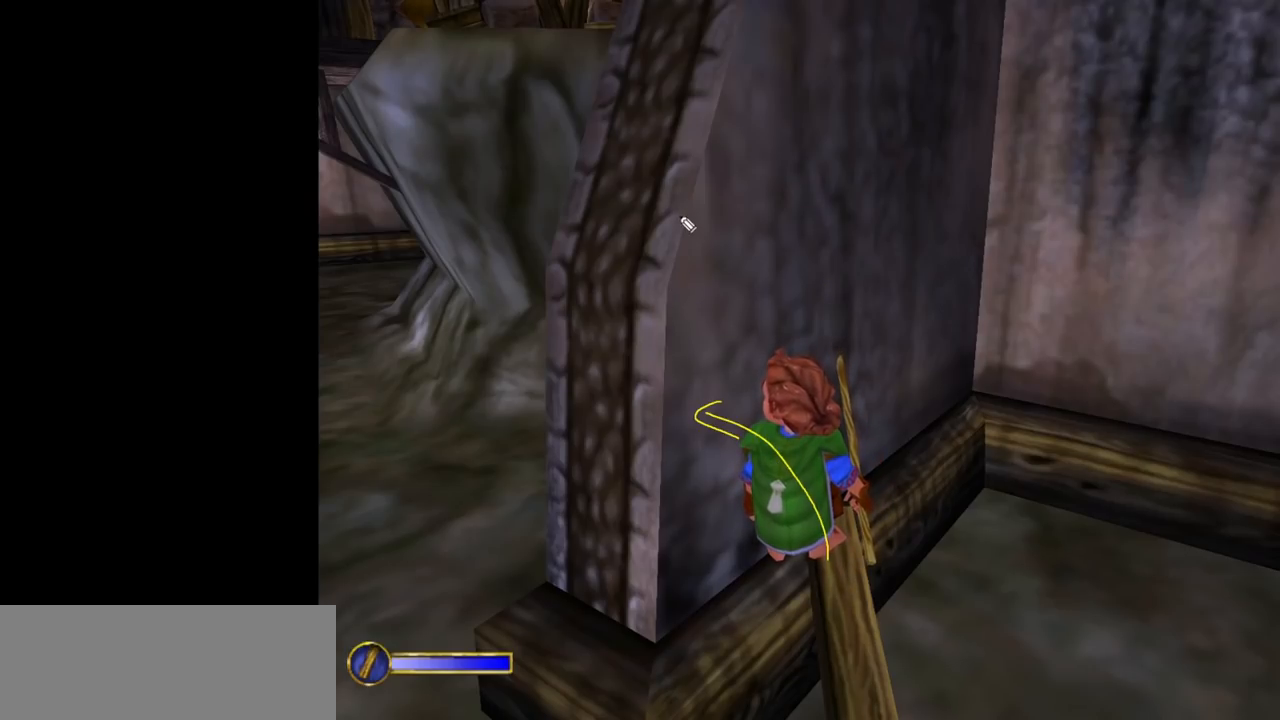
{"keys": [], "mouse": [], "events": []}
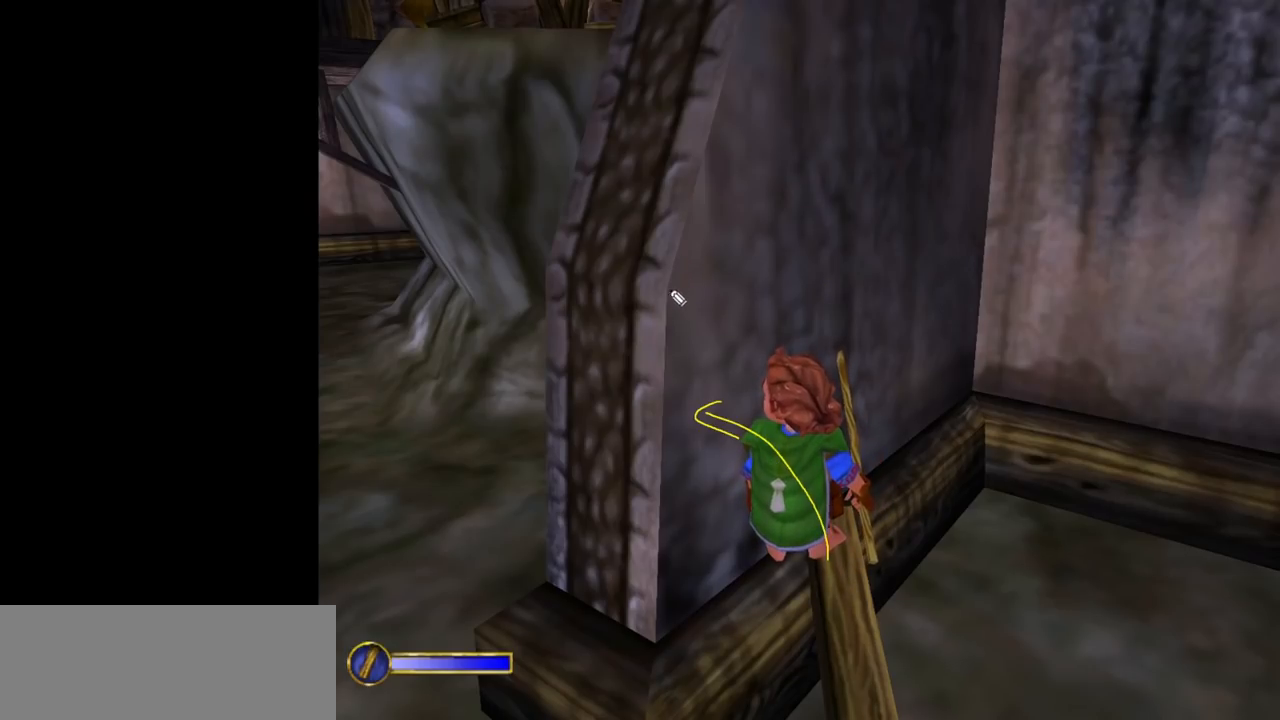
{"keys": [], "mouse": [], "events": []}
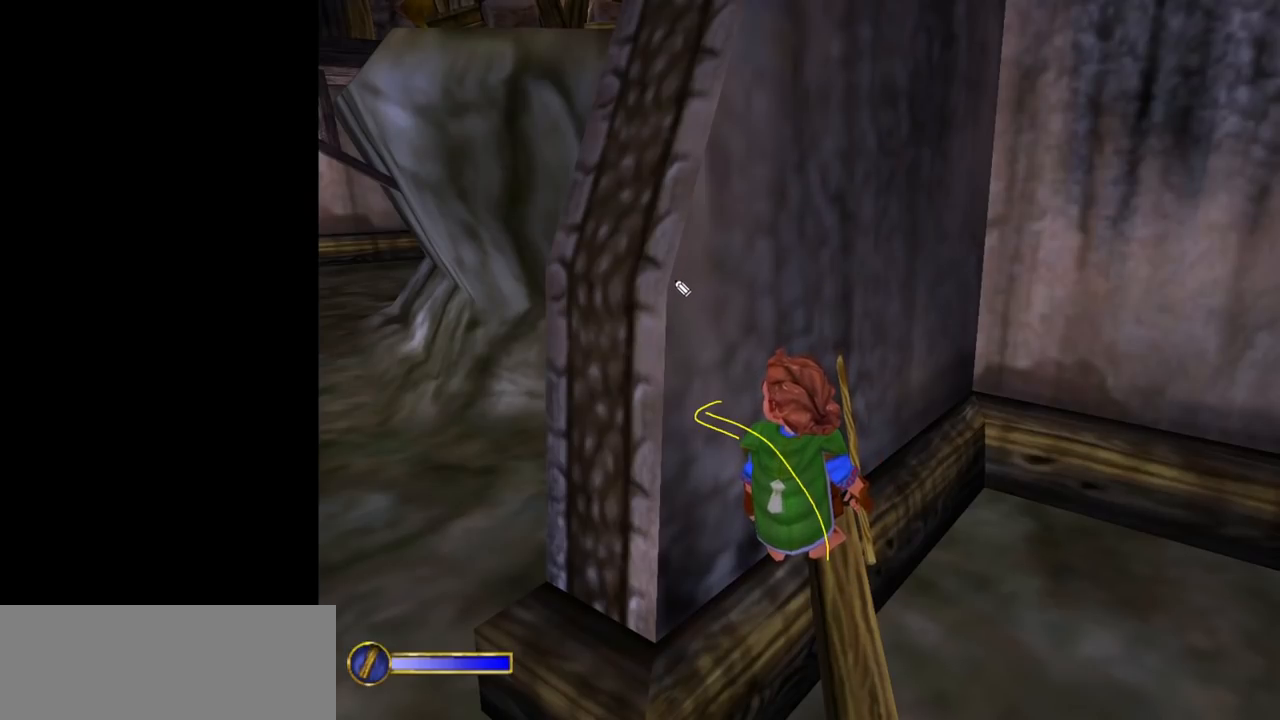
{"keys": [], "mouse": [], "events": []}
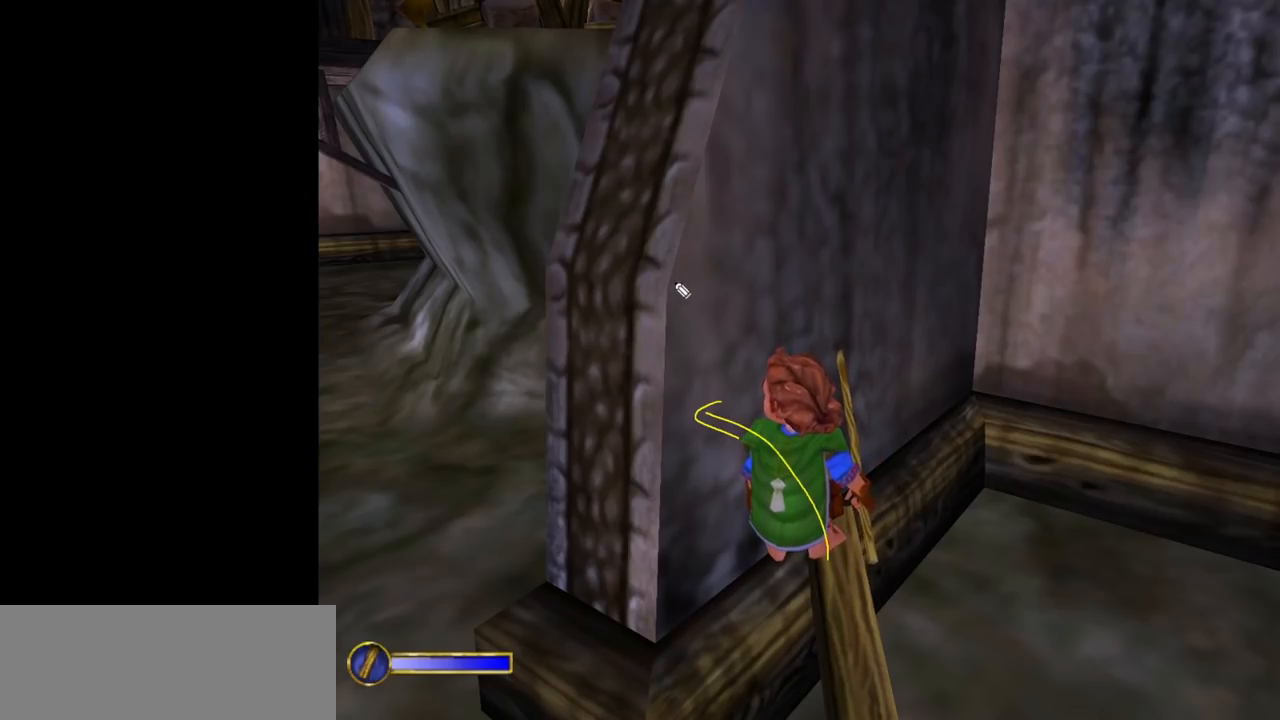
{"keys": [], "mouse": [], "events": []}
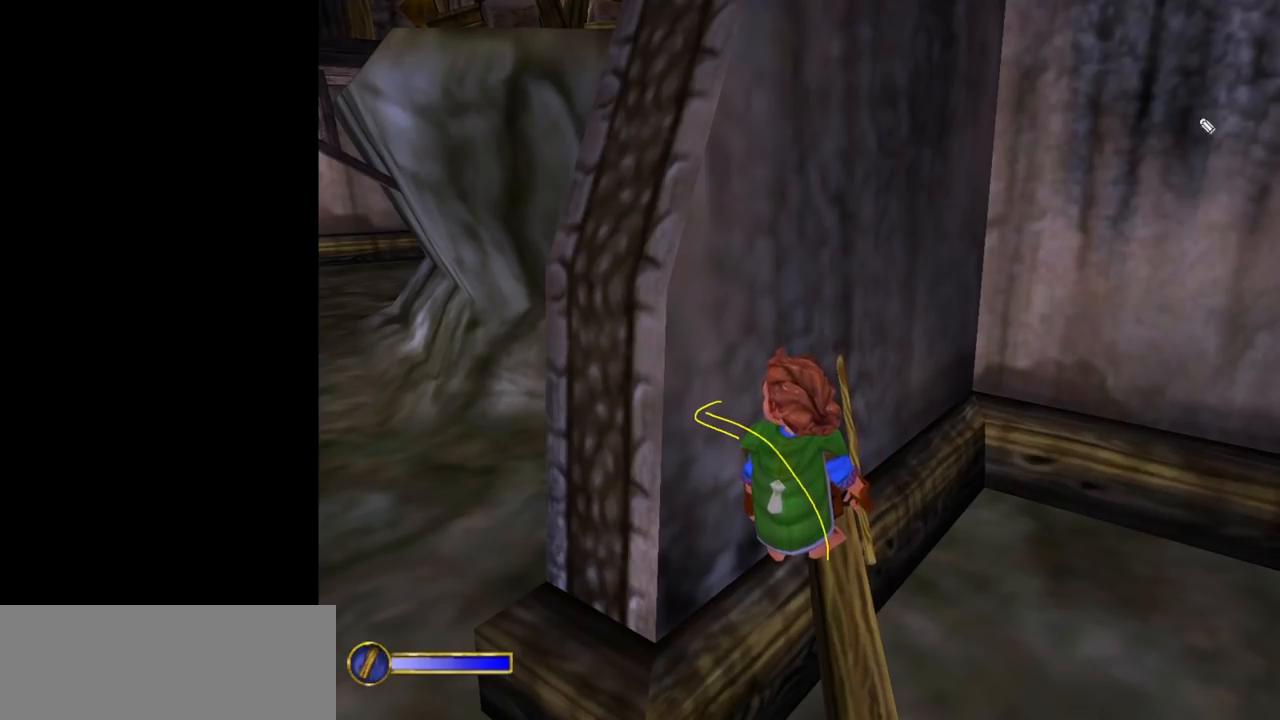
{"keys": [], "mouse": [], "events": []}
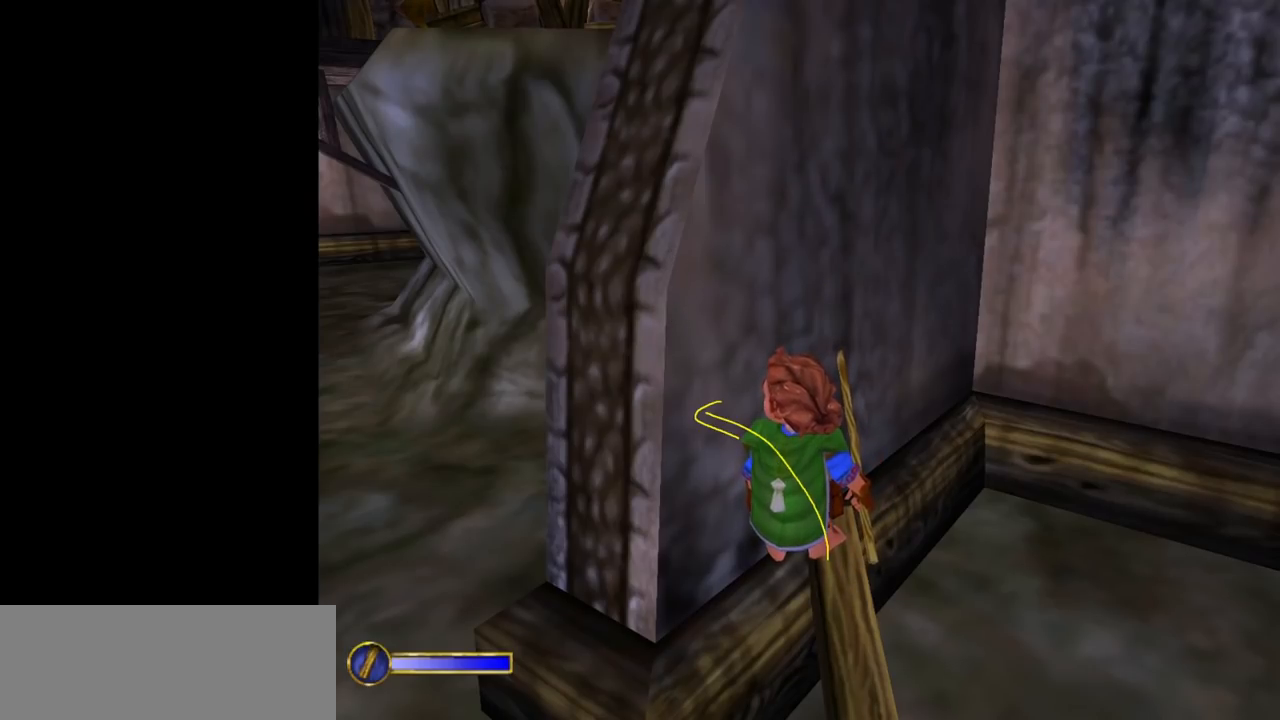
{"keys": [], "mouse": ["left"], "events": [[433, "mouse_left", "down"]]}
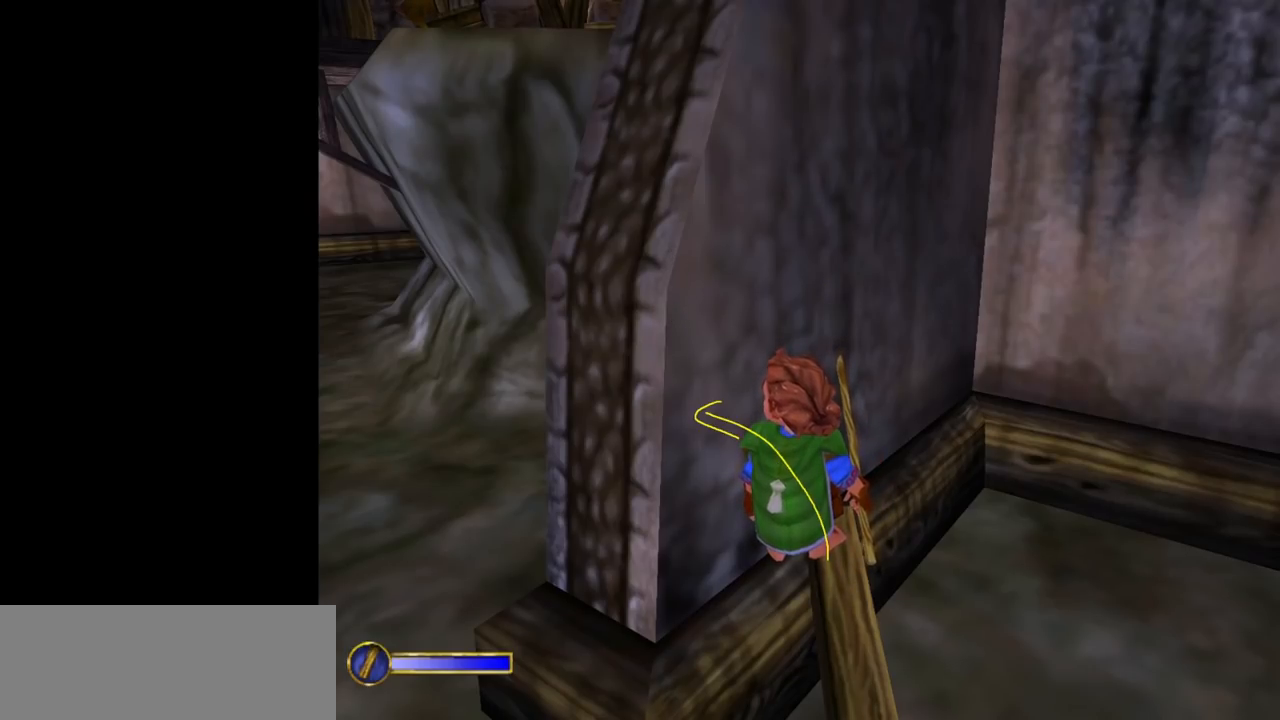
{"keys": [], "mouse": [], "events": [[17, "mouse_left", "up"]]}
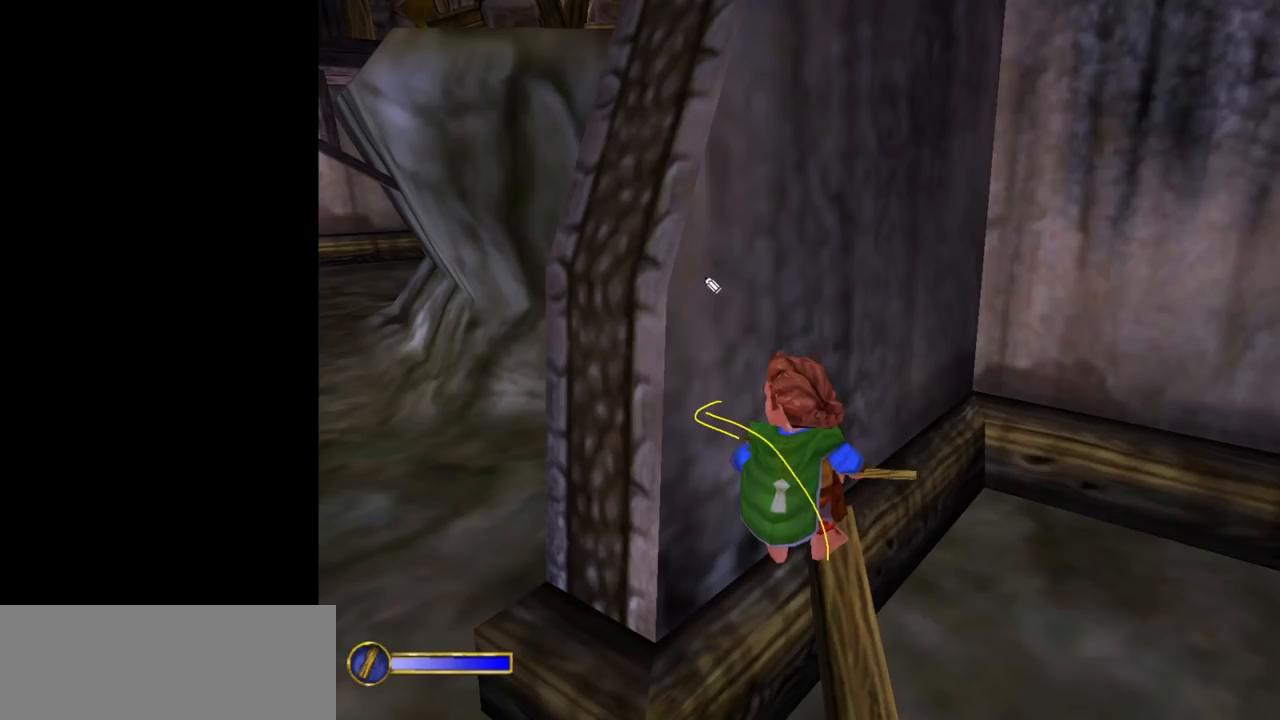
{"keys": [], "mouse": ["left"], "events": [[267, "mouse_left", "down"]]}
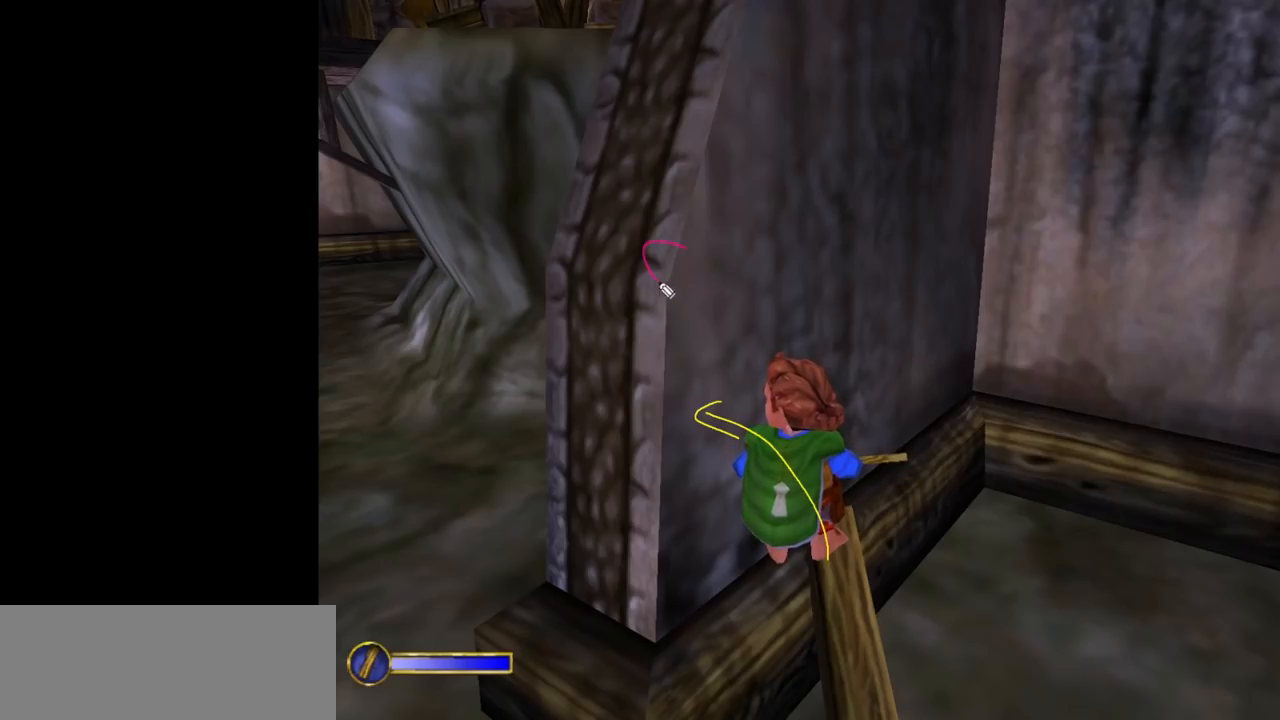
{"keys": [], "mouse": [], "events": [[383, "mouse_left", "up"]]}
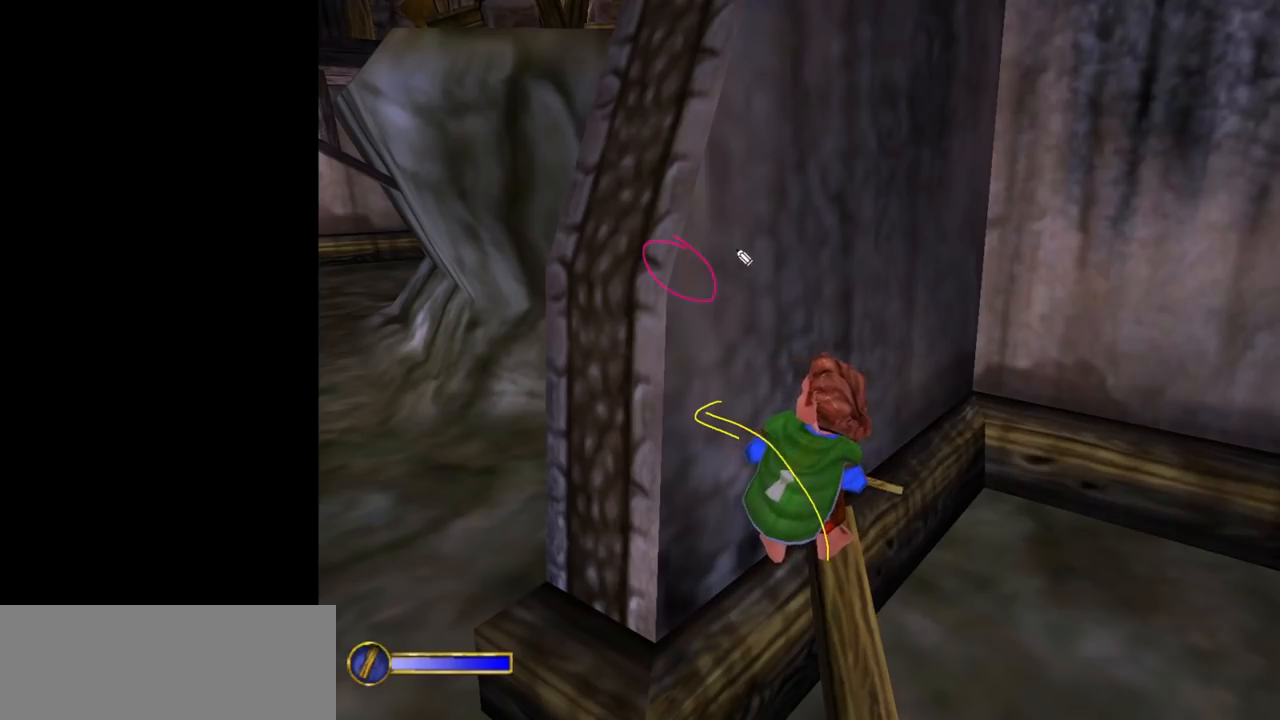
{"keys": [], "mouse": [], "events": []}
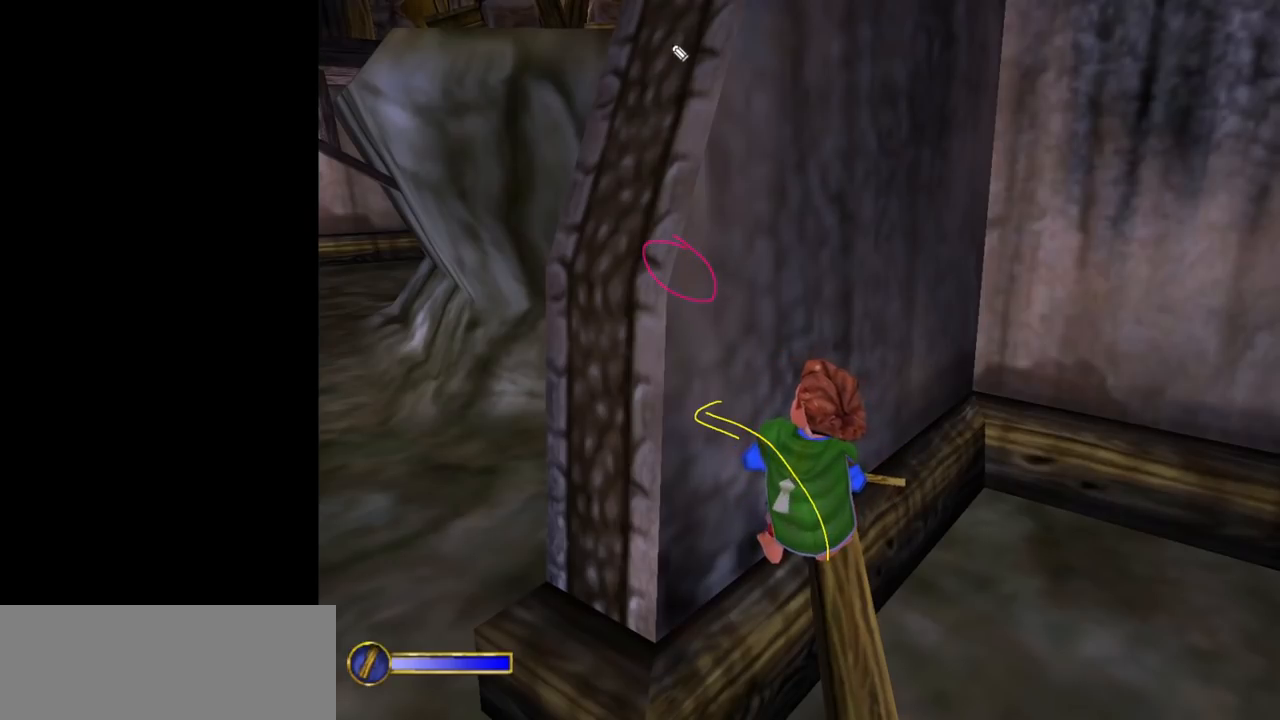
{"keys": [], "mouse": [], "events": []}
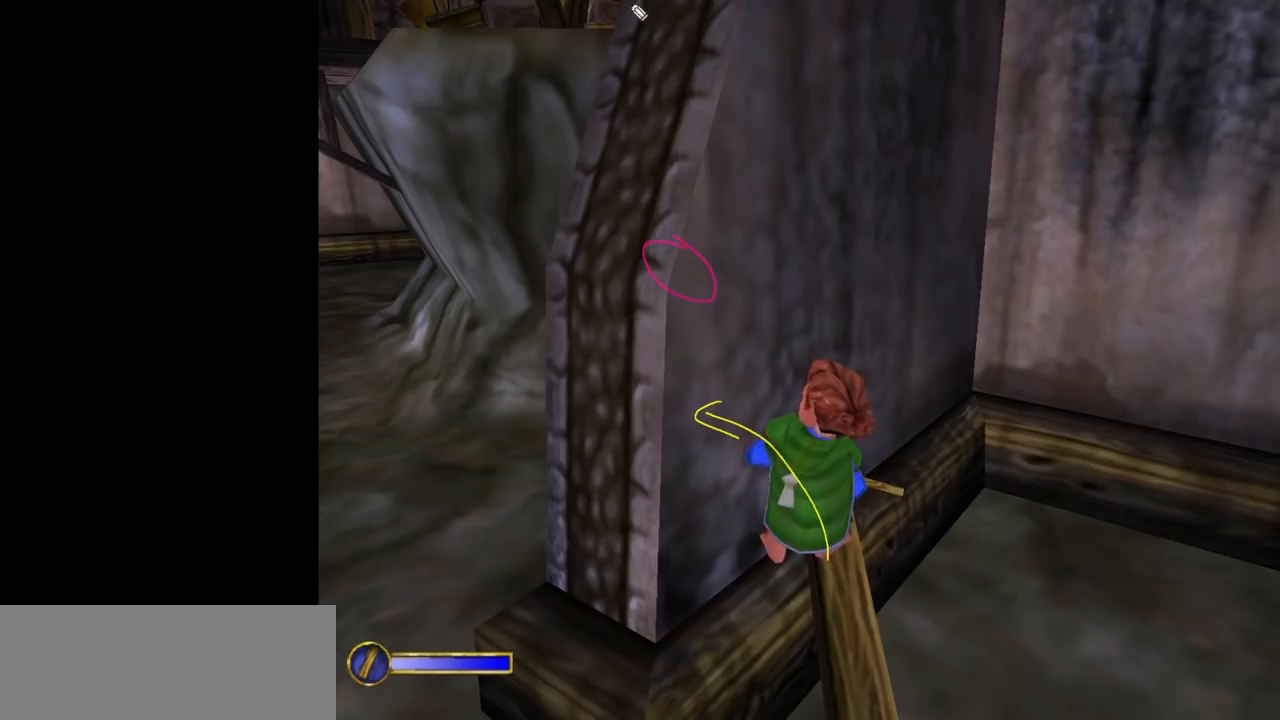
{"keys": [], "mouse": ["left"], "events": [[200, "mouse_left", "down"]]}
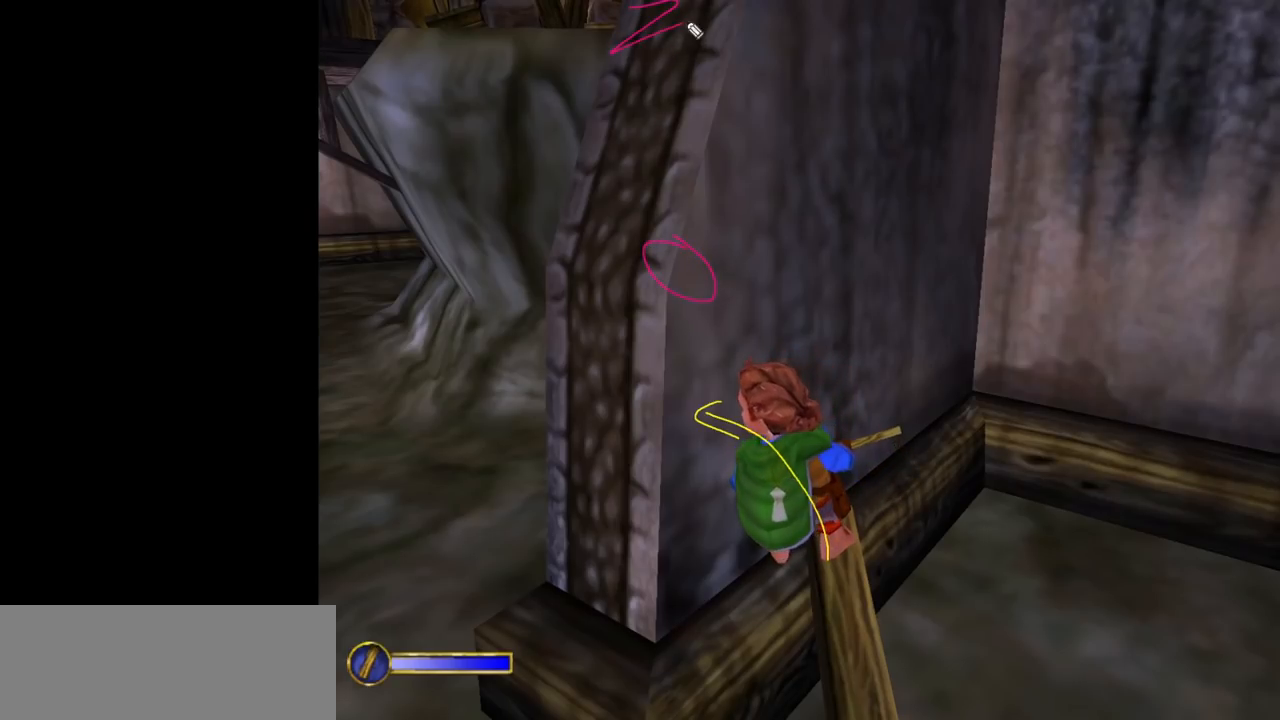
{"keys": [], "mouse": ["left"], "events": []}
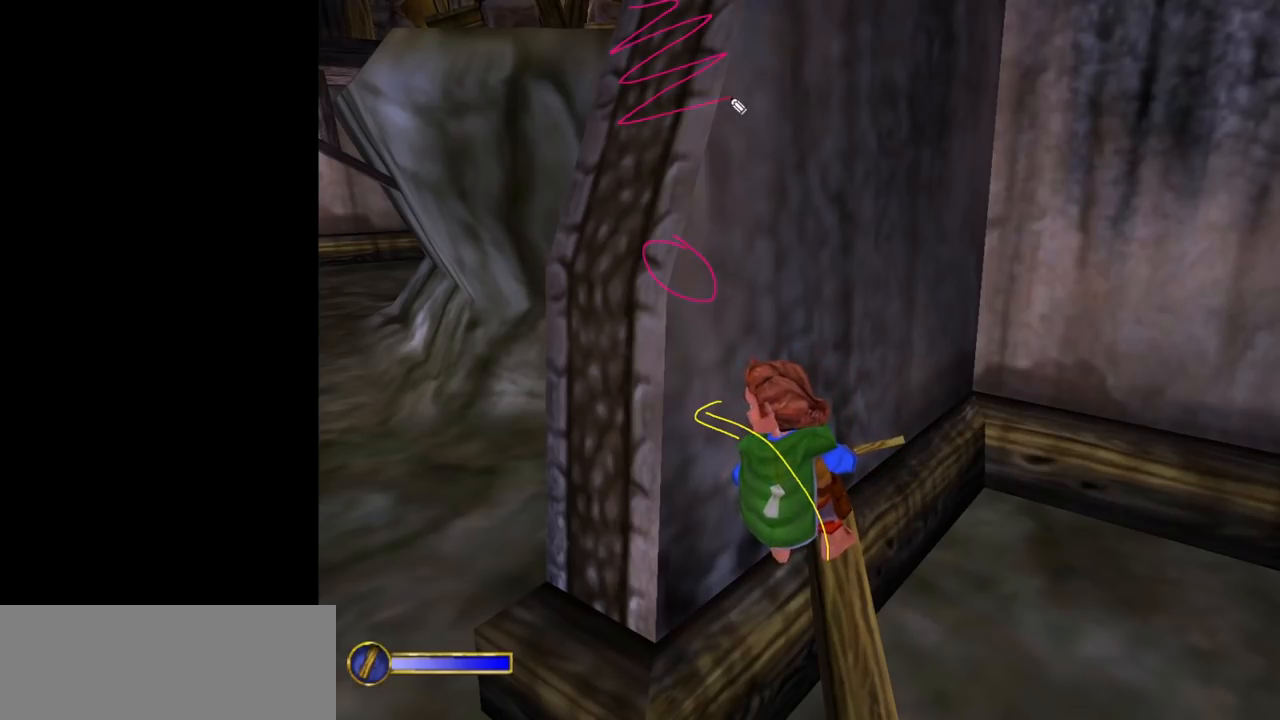
{"keys": [], "mouse": ["left"], "events": []}
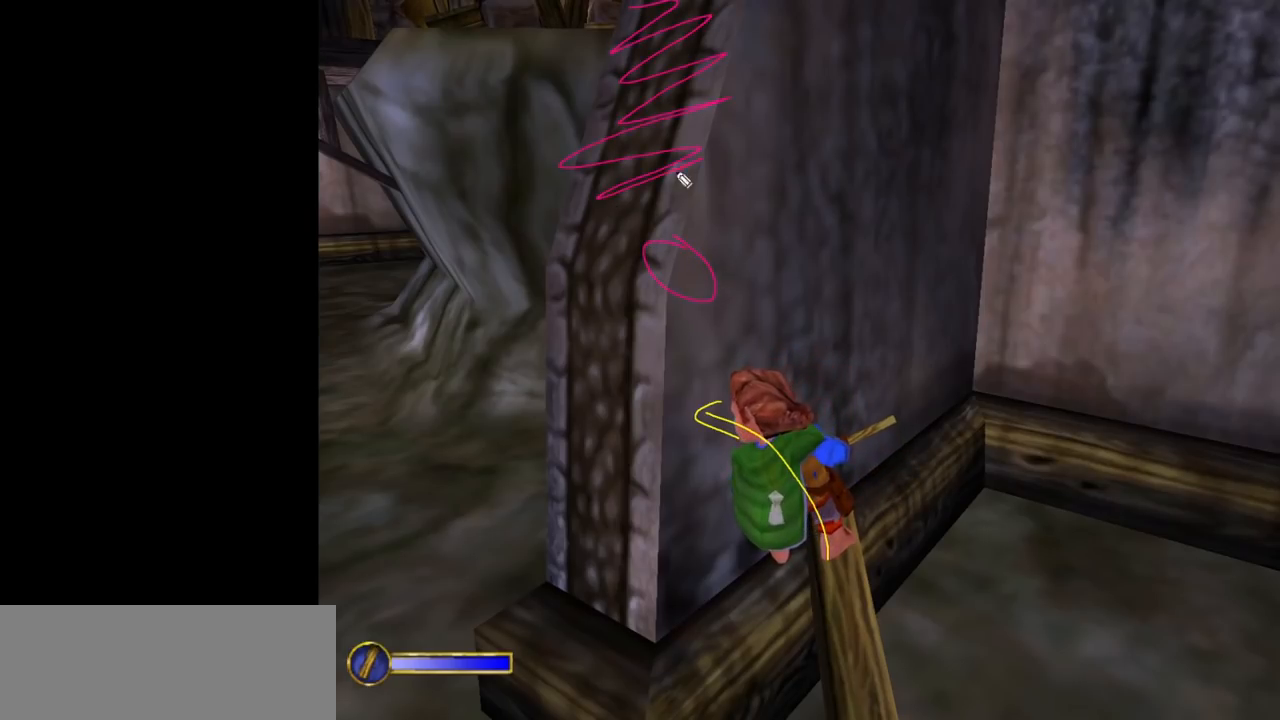
{"keys": [], "mouse": ["left"], "events": []}
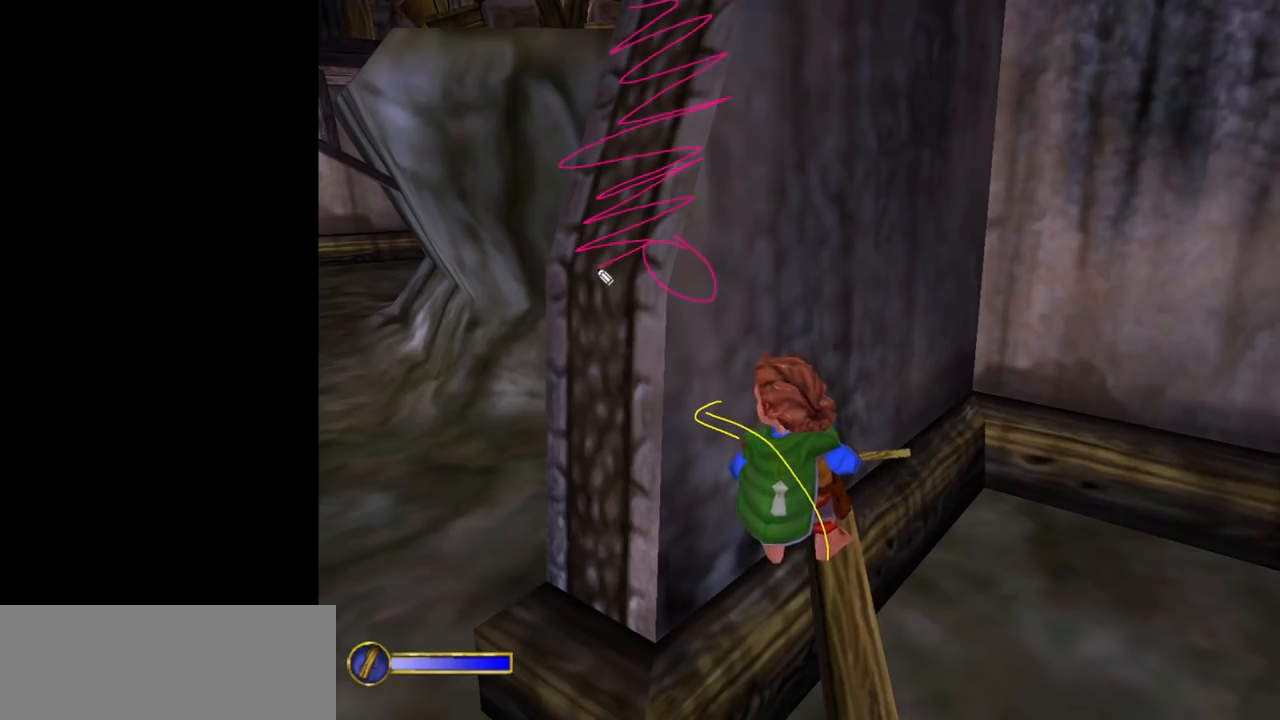
{"keys": [], "mouse": [], "events": [[350, "mouse_left", "up"]]}